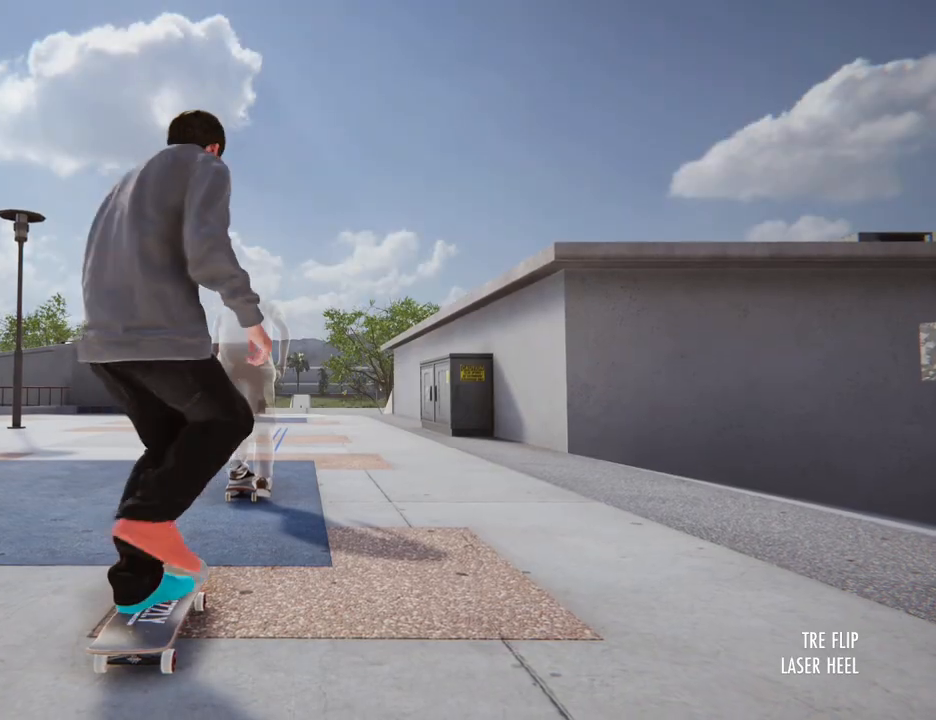
Gameplay with a controller (Xbox layout); each line is a JSON object with the inputs held at the frame after it. "button_events" lists button changes between this image and that frame as [ms after this image, input, new state], when the widget could be followed in between (sticks are given only as held states). Not read: DPAD_UP L3 R3.
{"buttons": ["A"], "left_stick": "center", "right_stick": "center", "button_events": []}
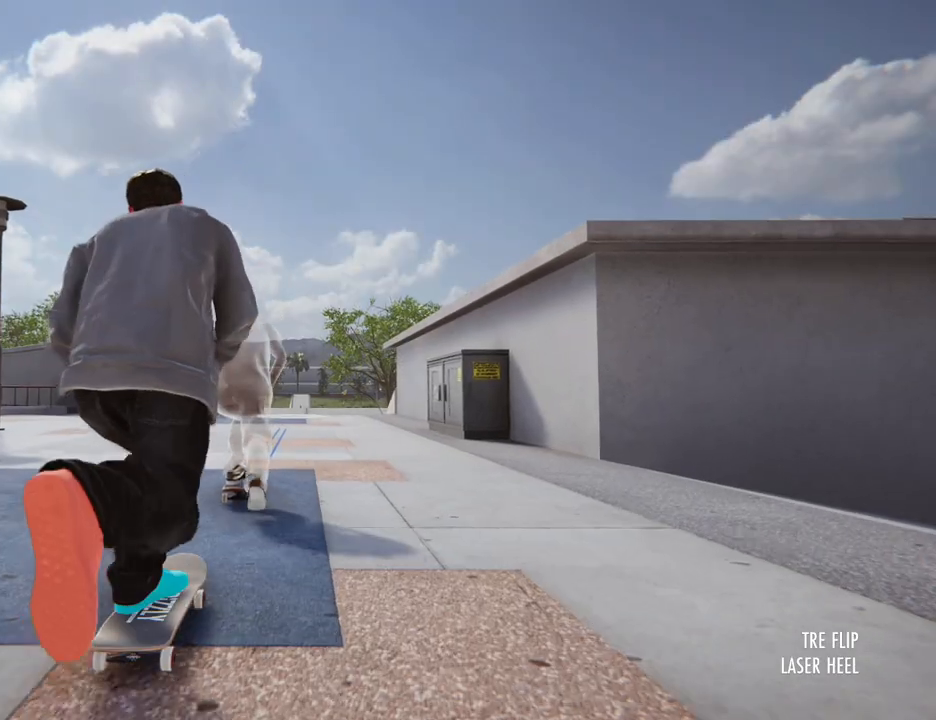
{"buttons": ["A"], "left_stick": "center", "right_stick": "center", "button_events": []}
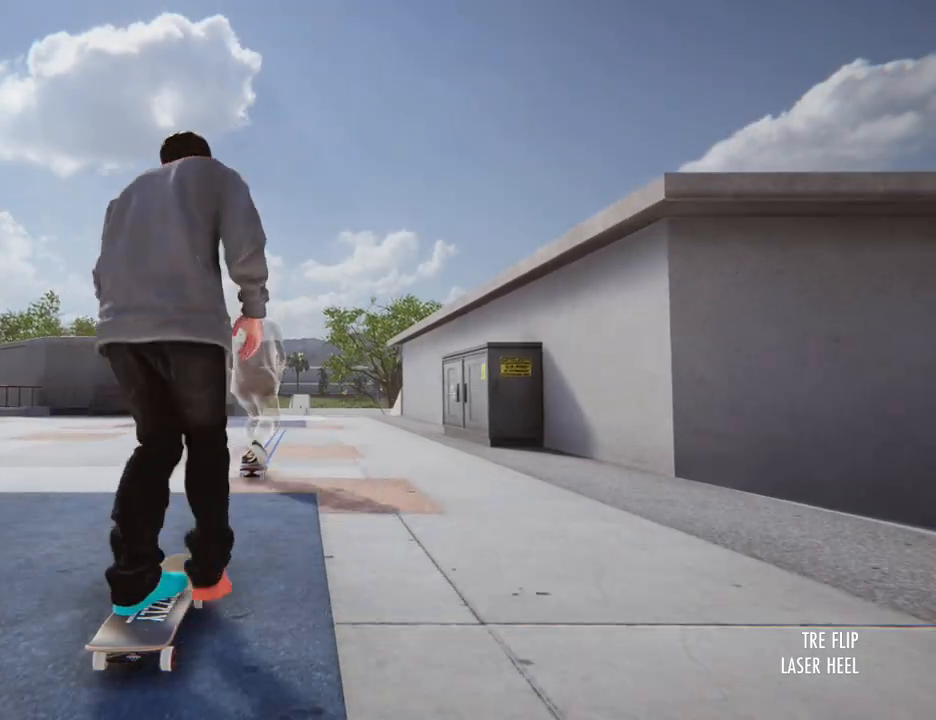
{"buttons": ["A"], "left_stick": "center", "right_stick": "center", "button_events": []}
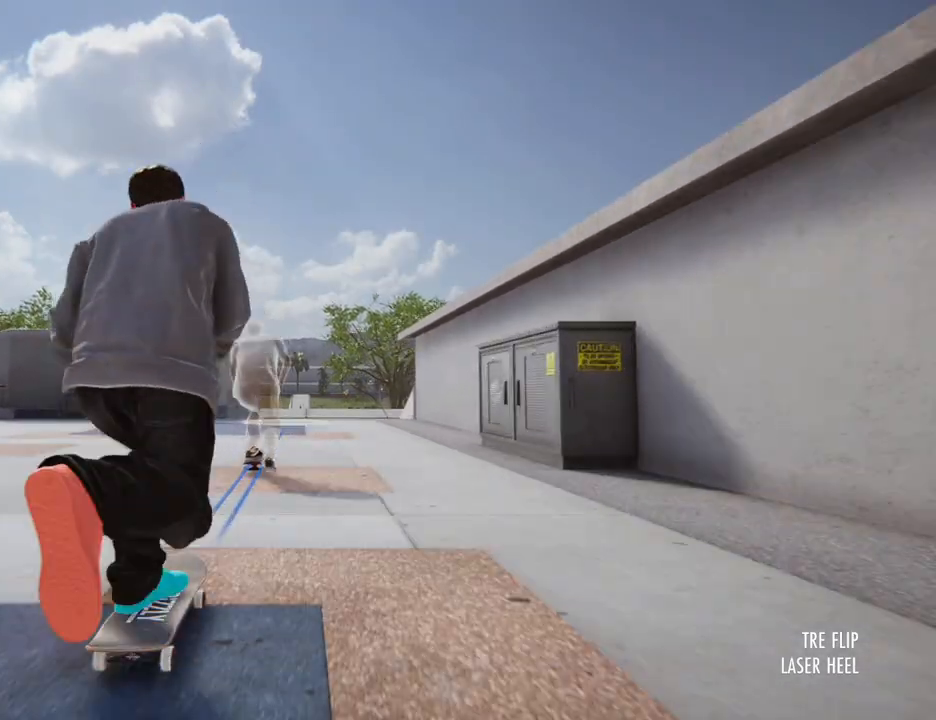
{"buttons": ["A"], "left_stick": "center", "right_stick": "center", "button_events": []}
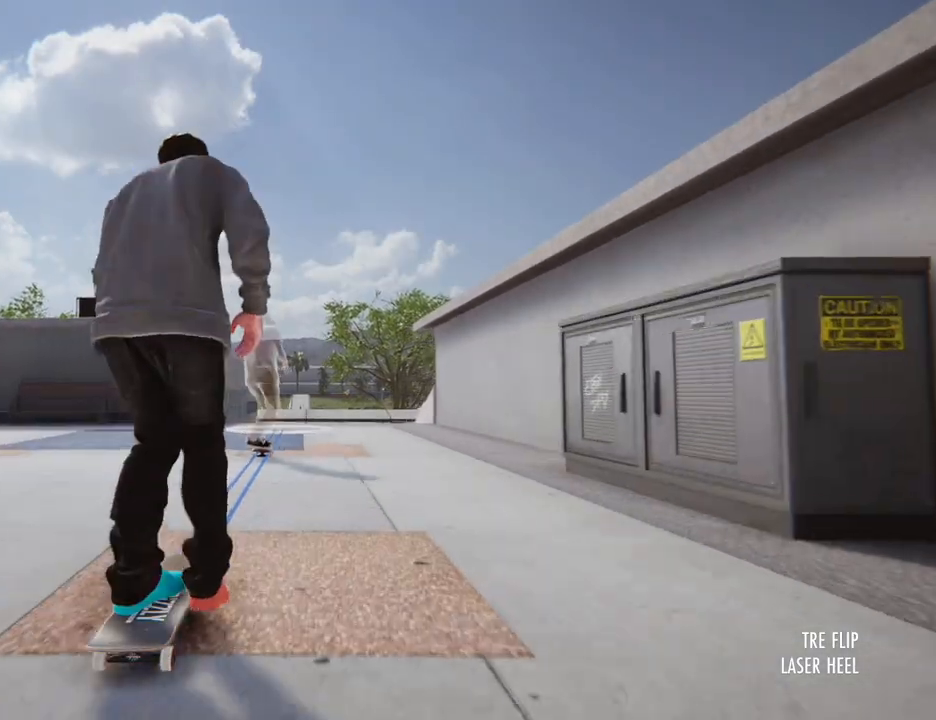
{"buttons": [], "left_stick": "center", "right_stick": "center", "button_events": [[267, "A", "up"]]}
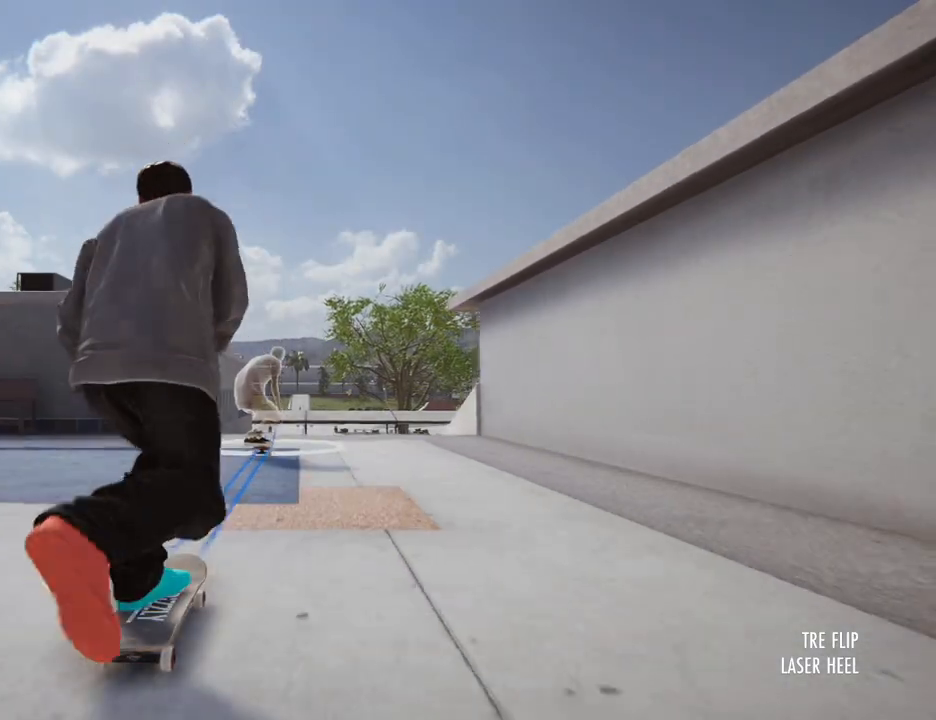
{"buttons": [], "left_stick": "center", "right_stick": "down"}